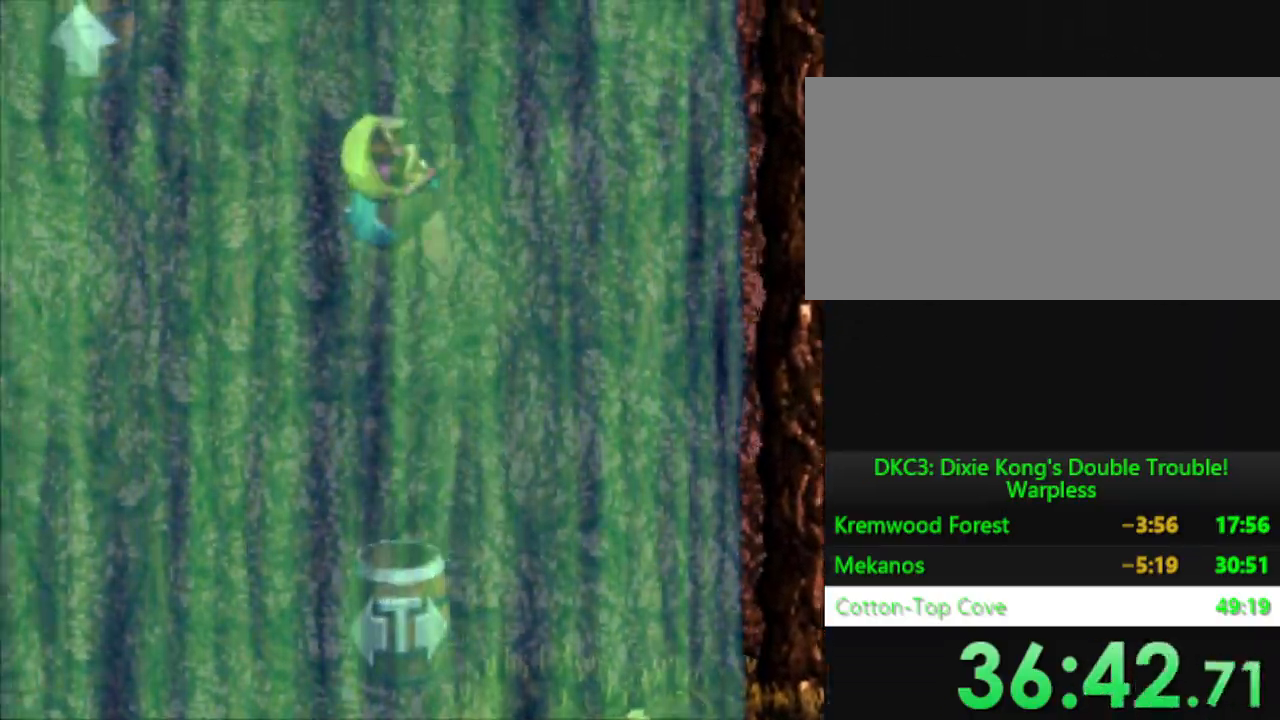
Gameplay with a controller (Nintendo layout); each line is a JSON object with the inputs held at the frame after it. "events" lists button and stick changes between this image and that frame as [ms after this image, input, new state], when the widget could be followed in between. Not read: L3 R3.
{"buttons": ["Y", "DPAD_LEFT"], "events": []}
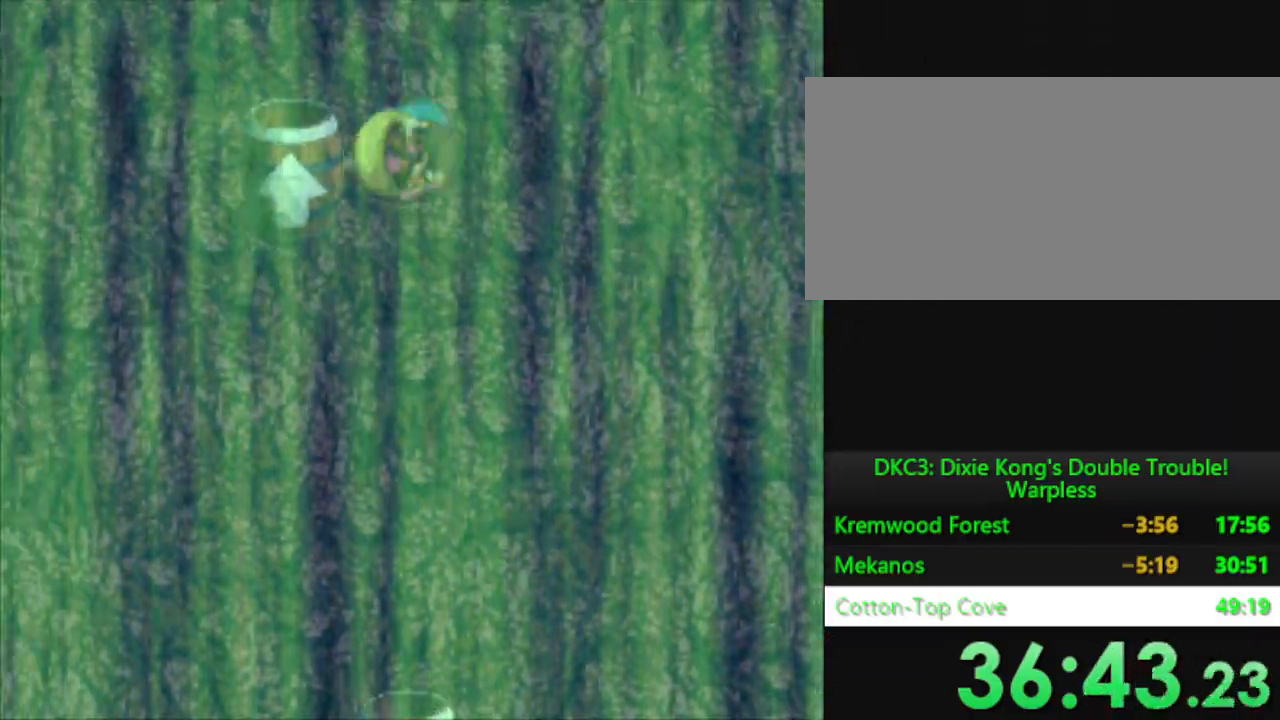
{"buttons": ["Y"], "events": [[150, "DPAD_LEFT", "up"]]}
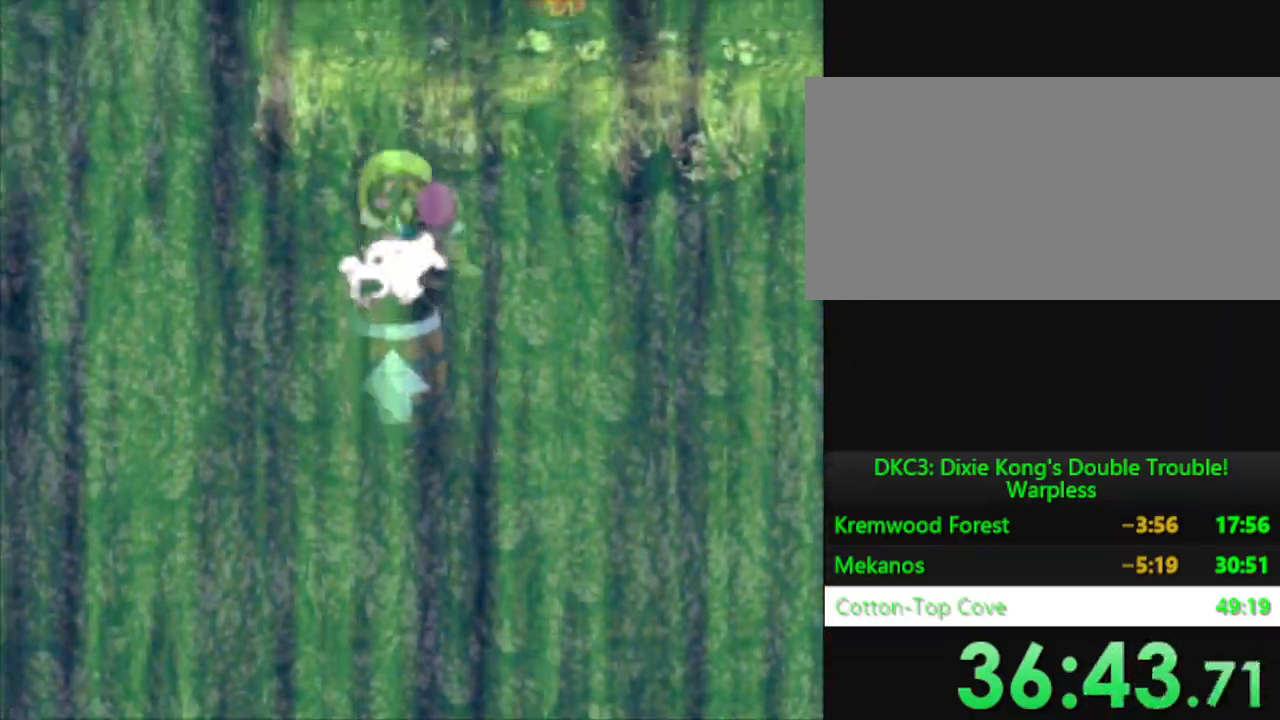
{"buttons": ["Y"], "events": []}
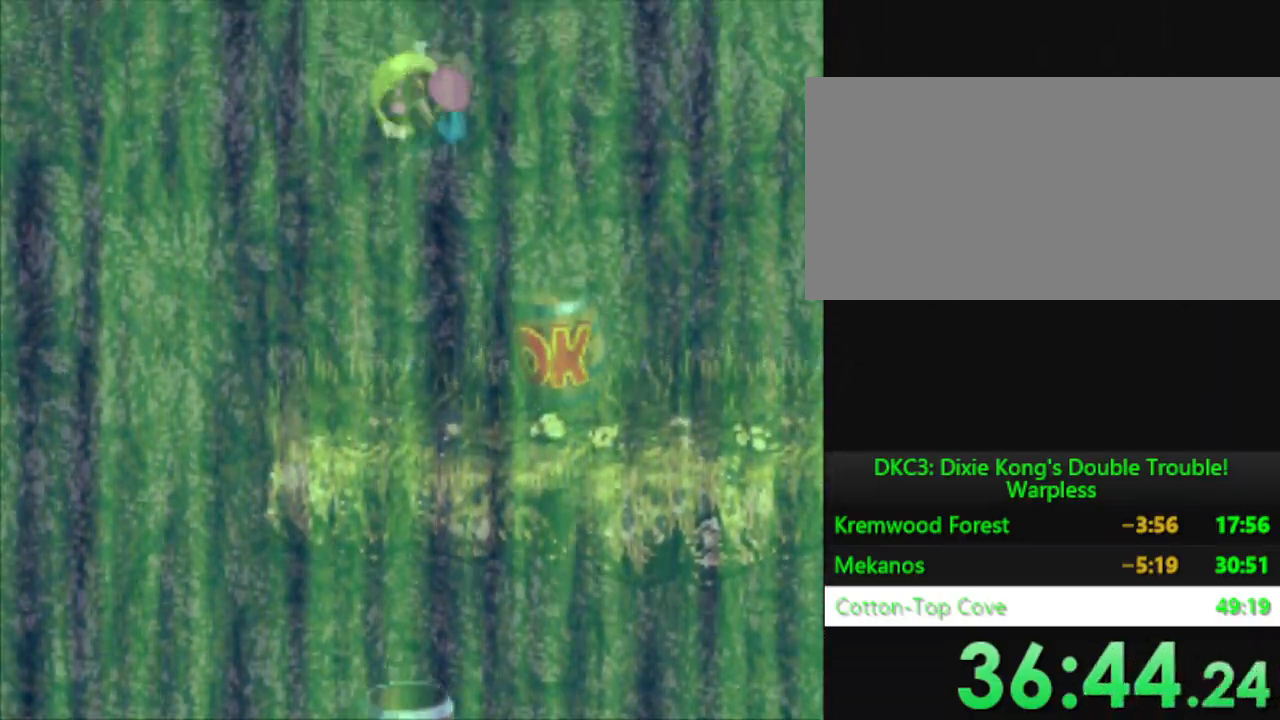
{"buttons": ["Y", "DPAD_RIGHT"], "events": [[134, "DPAD_RIGHT", "down"]]}
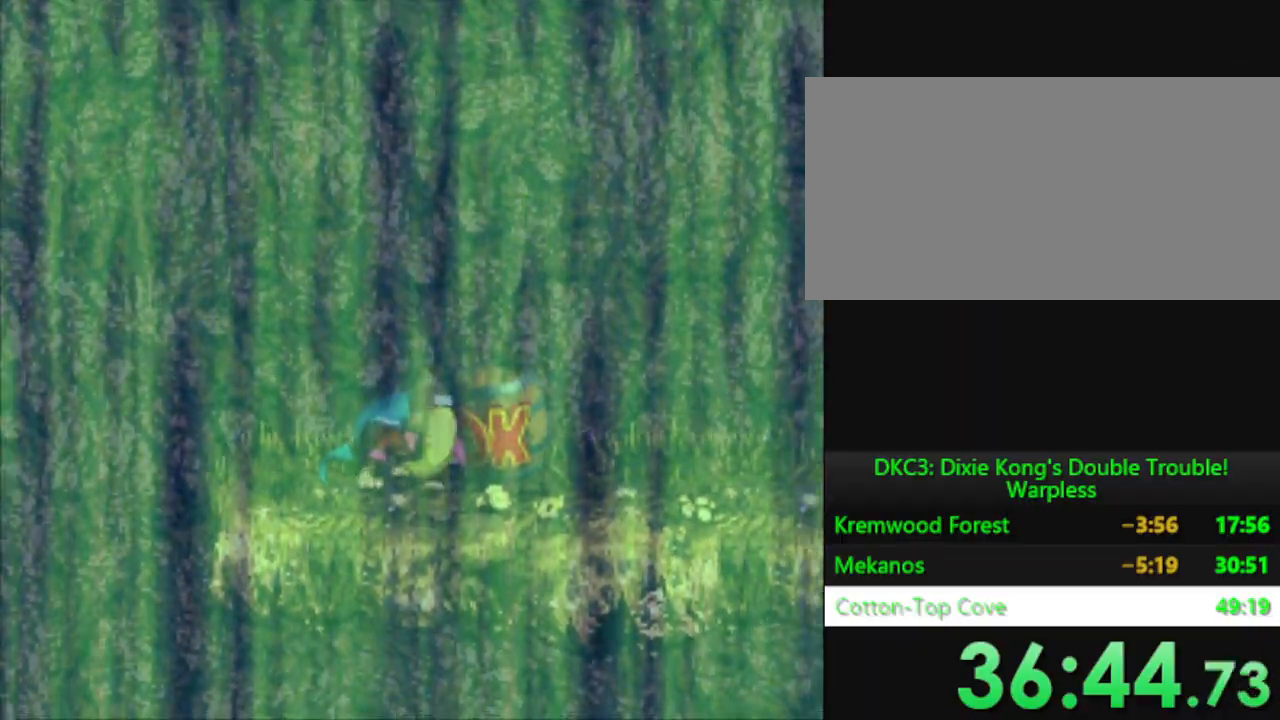
{"buttons": ["Y", "DPAD_RIGHT"], "events": []}
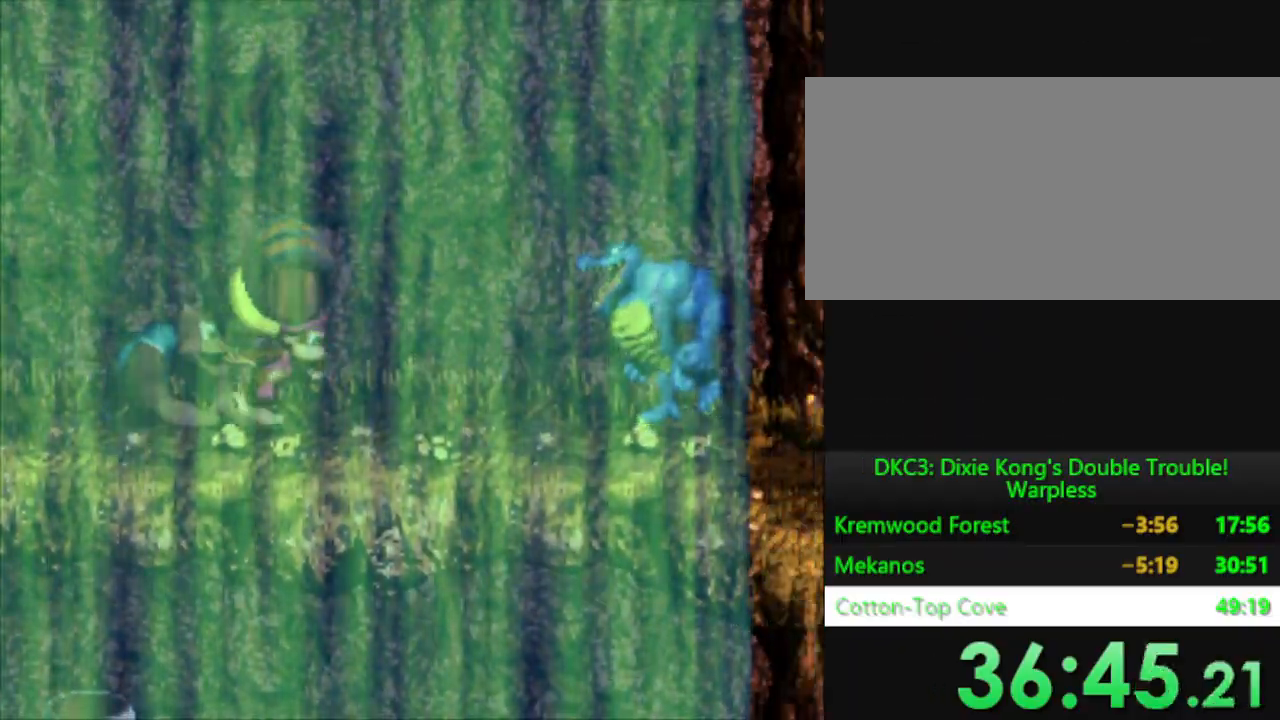
{"buttons": ["Y", "DPAD_RIGHT"], "events": [[84, "DPAD_RIGHT", "up"], [84, "Y", "up"], [234, "Y", "down"], [434, "DPAD_RIGHT", "down"]]}
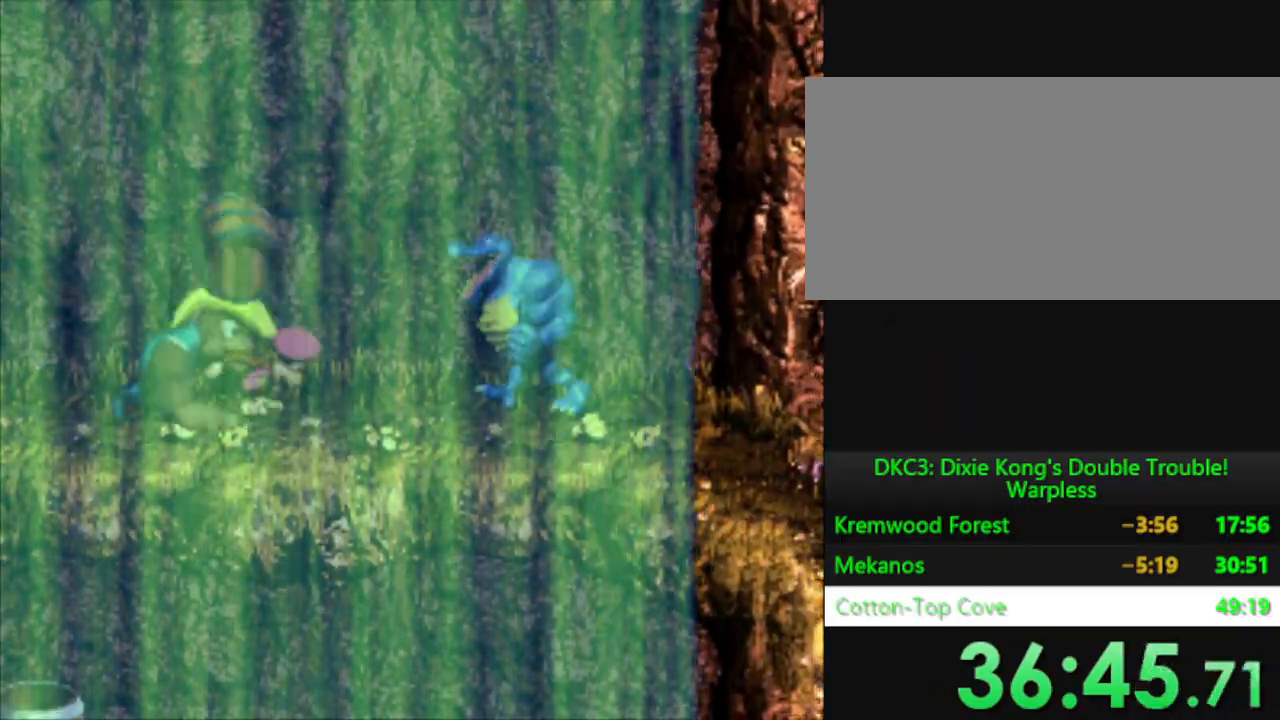
{"buttons": ["Y", "DPAD_RIGHT"], "events": []}
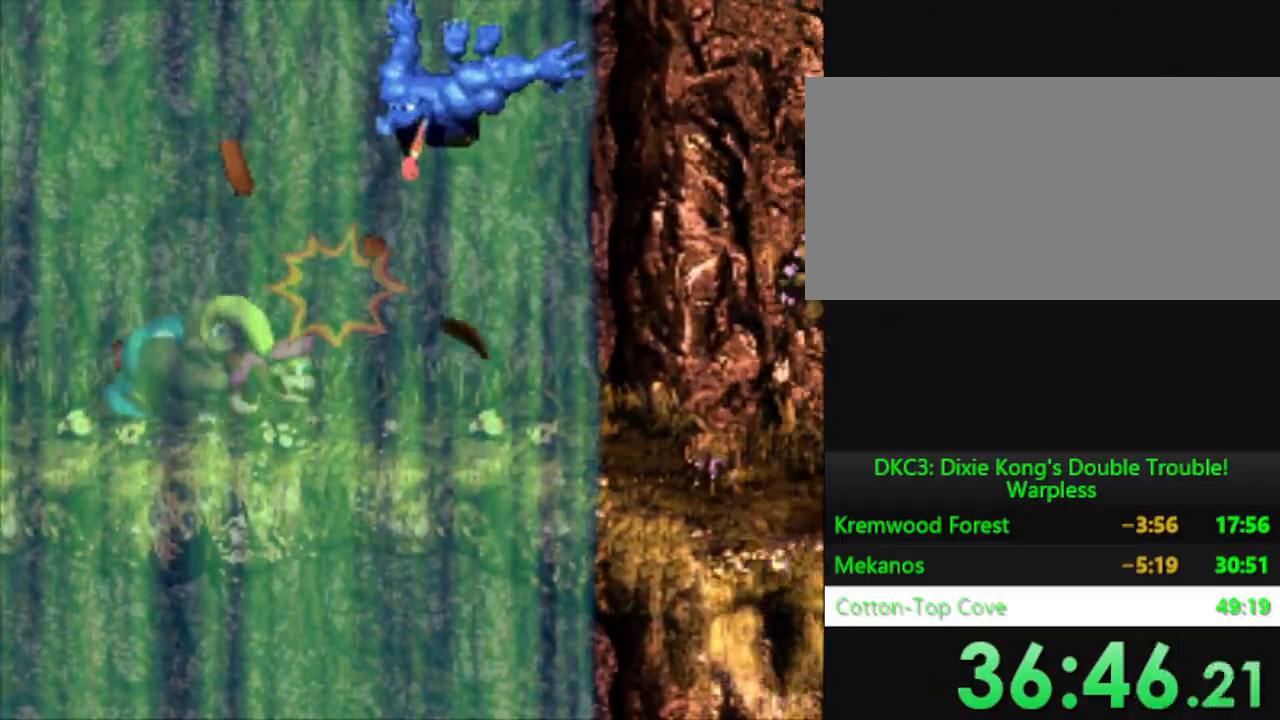
{"buttons": ["Y", "DPAD_RIGHT"], "events": []}
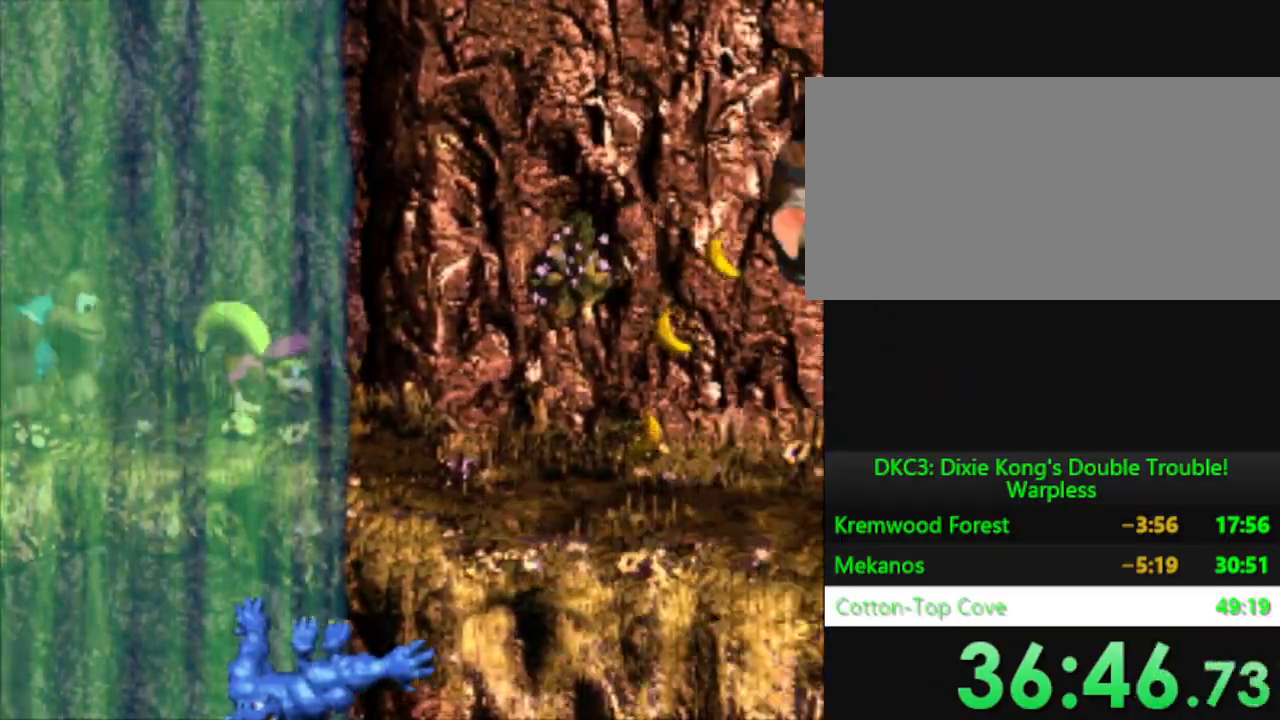
{"buttons": ["Y", "DPAD_RIGHT"], "events": []}
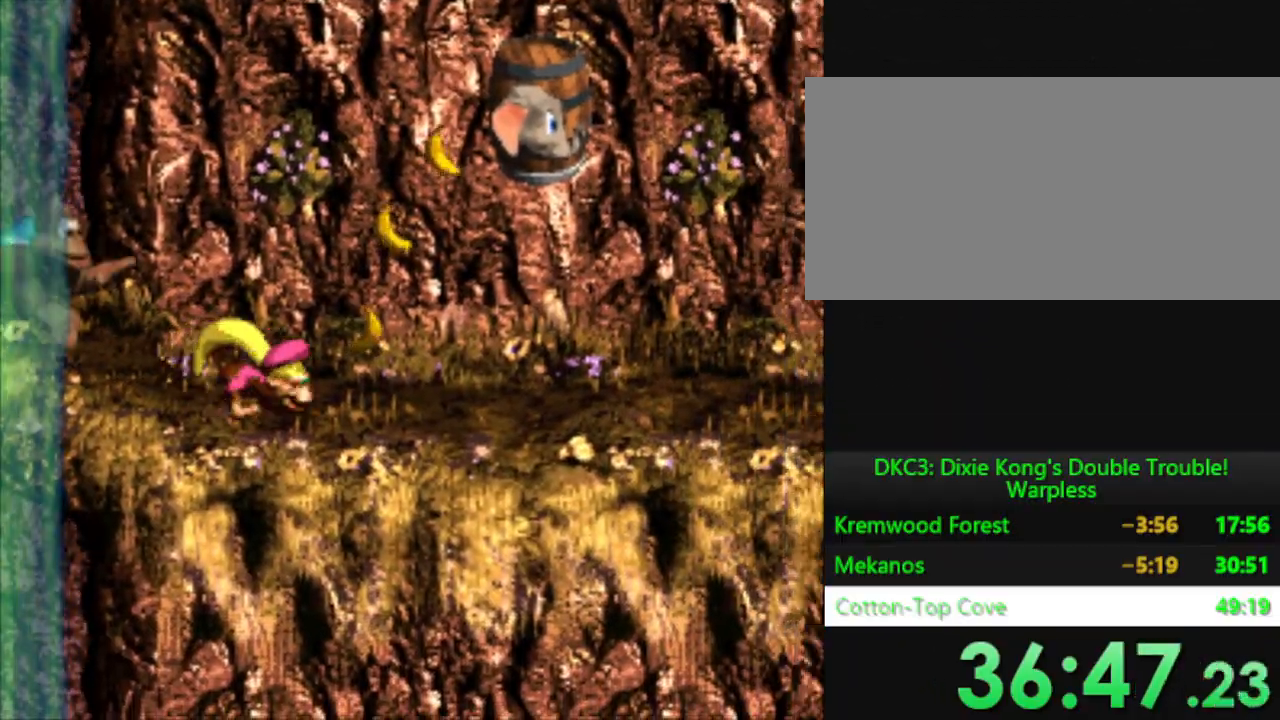
{"buttons": ["Y", "DPAD_RIGHT"], "events": []}
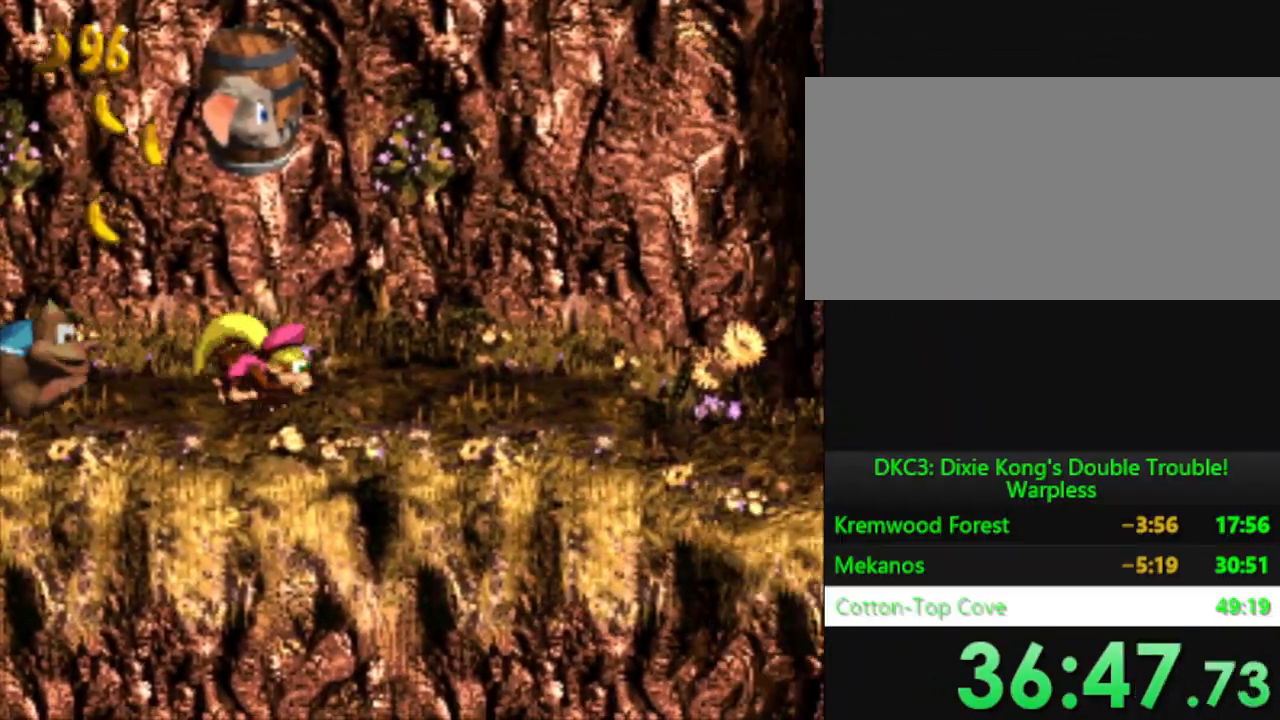
{"buttons": ["Y", "DPAD_RIGHT"], "events": []}
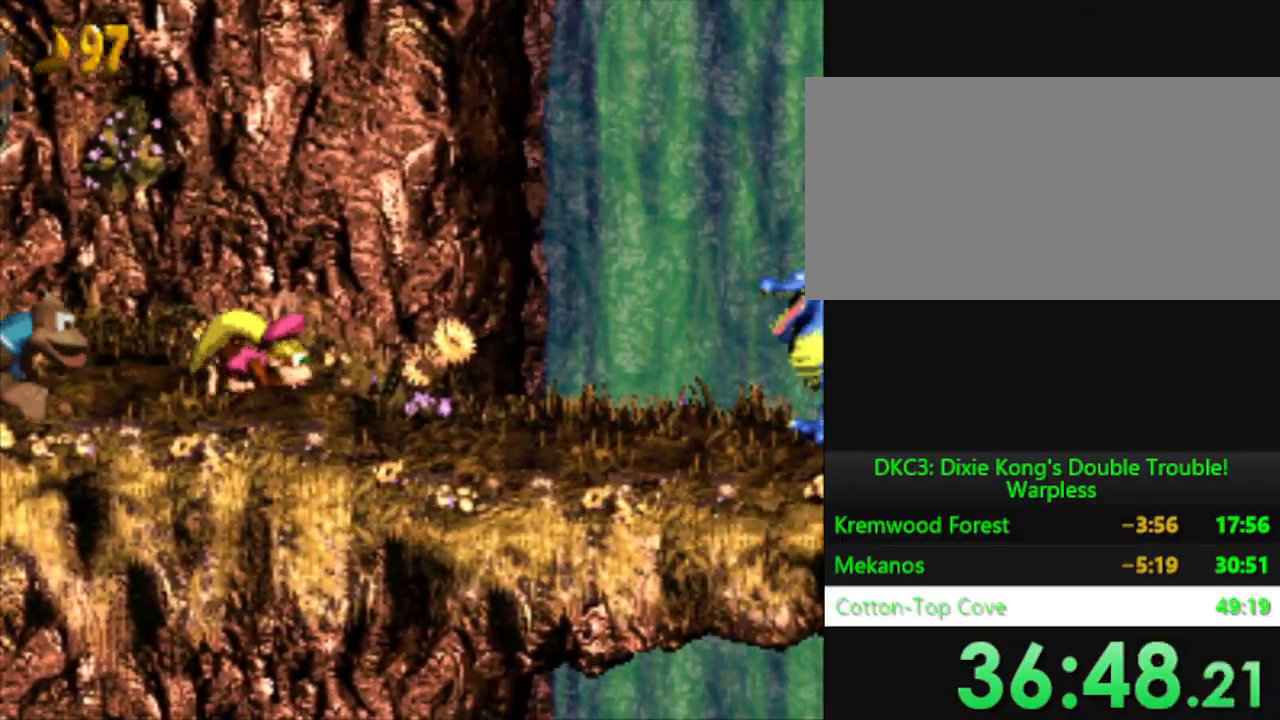
{"buttons": ["B", "Y", "DPAD_RIGHT"], "events": [[234, "DPAD_RIGHT", "up"], [317, "DPAD_RIGHT", "down"], [384, "B", "down"]]}
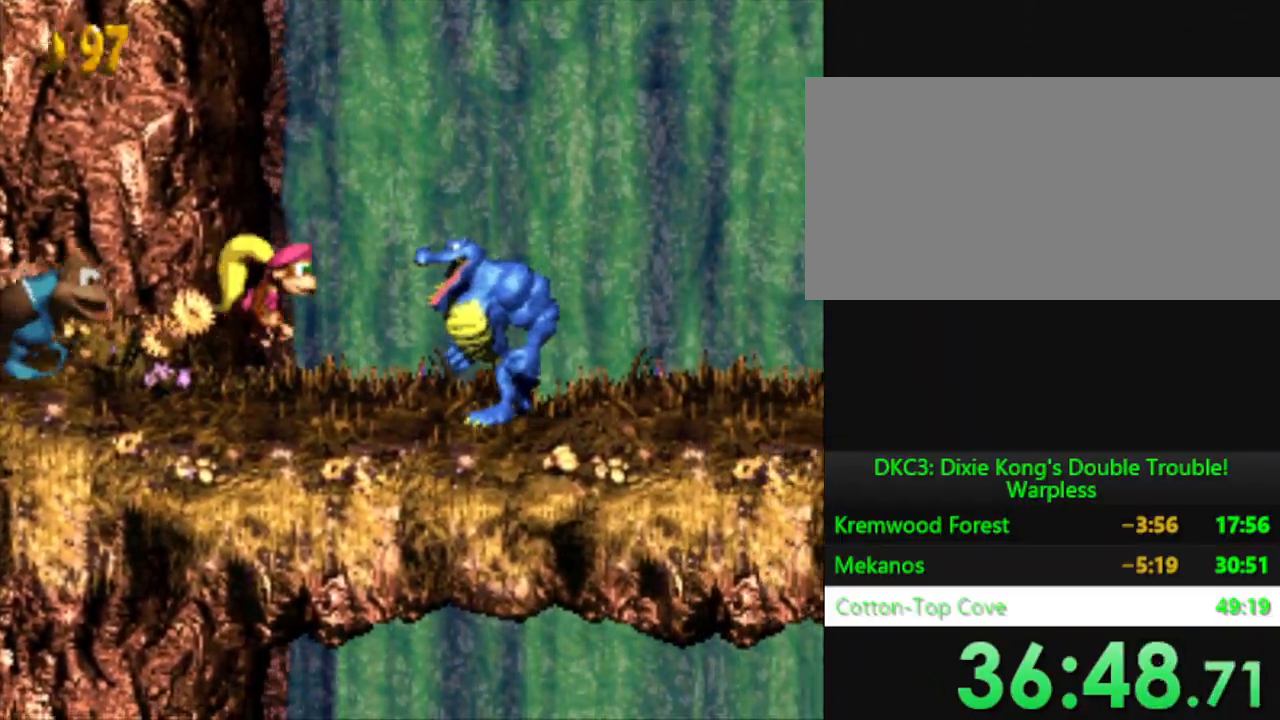
{"buttons": ["Y"], "events": [[267, "B", "up"], [350, "DPAD_RIGHT", "up"]]}
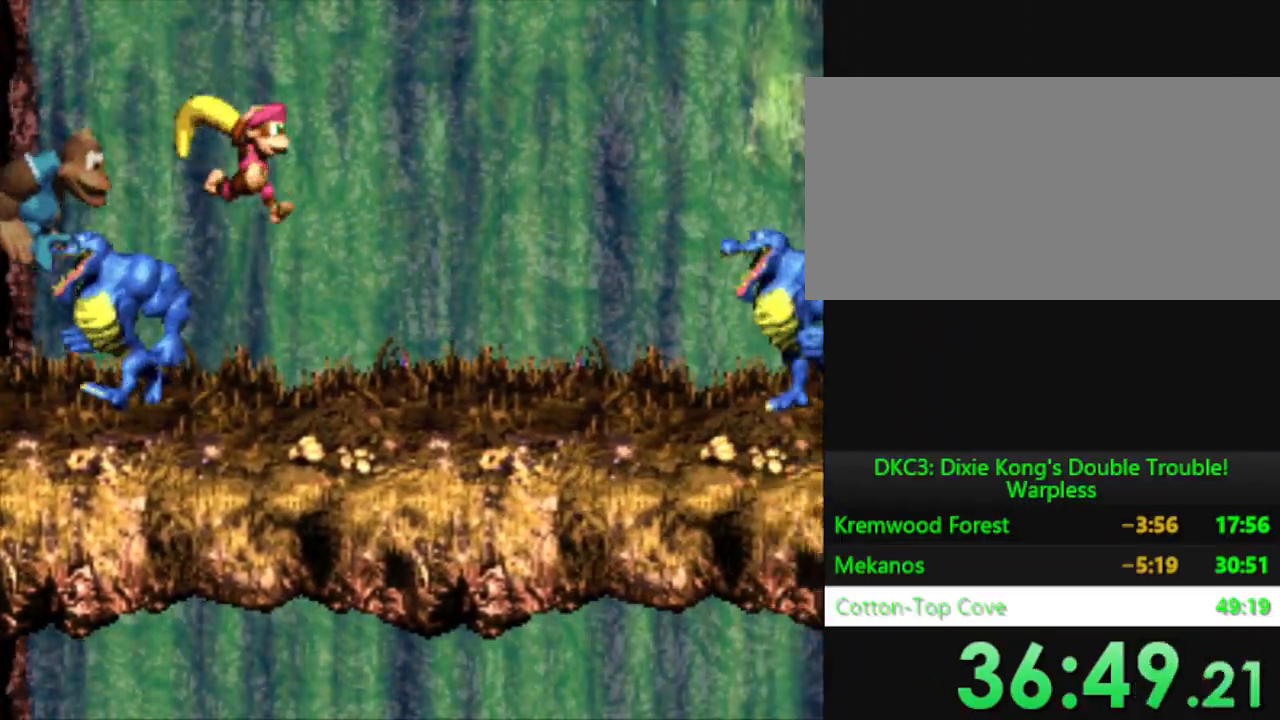
{"buttons": ["B", "Y", "DPAD_DOWN", "DPAD_RIGHT"], "events": [[50, "DPAD_RIGHT", "down"], [367, "B", "down"], [451, "DPAD_DOWN", "down"]]}
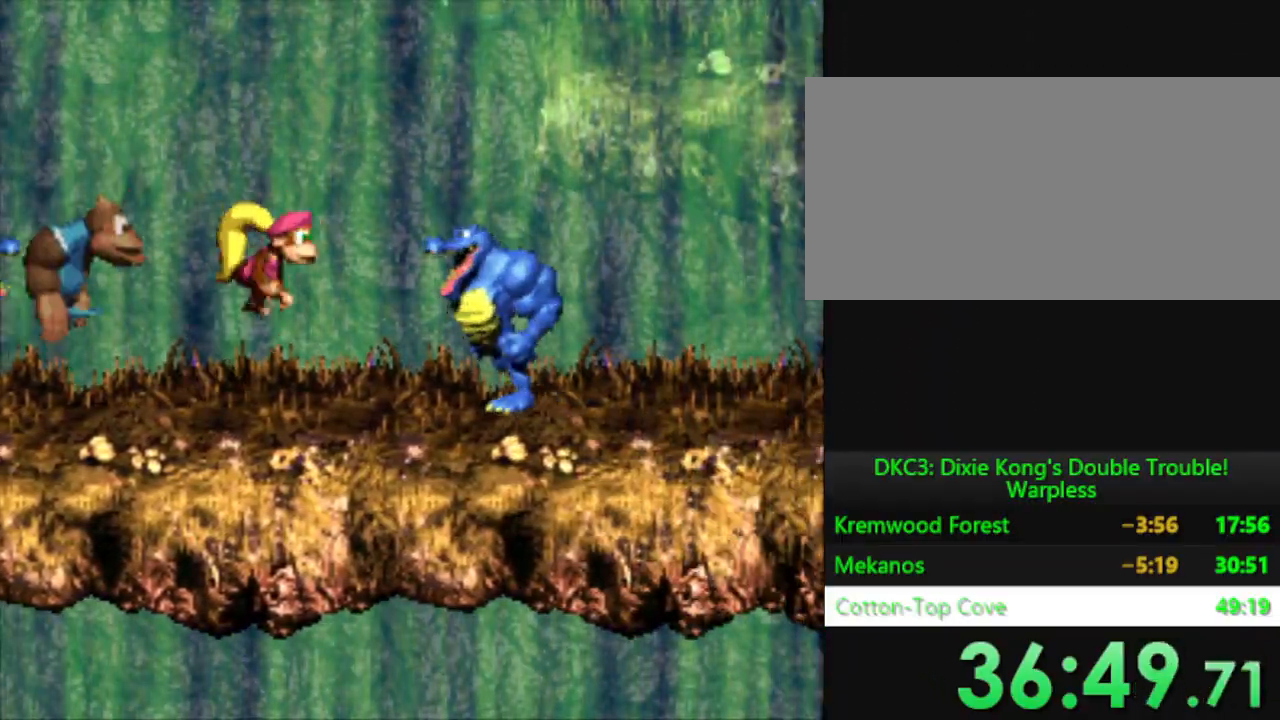
{"buttons": ["Y", "DPAD_RIGHT"], "events": [[150, "DPAD_DOWN", "up"], [317, "B", "up"]]}
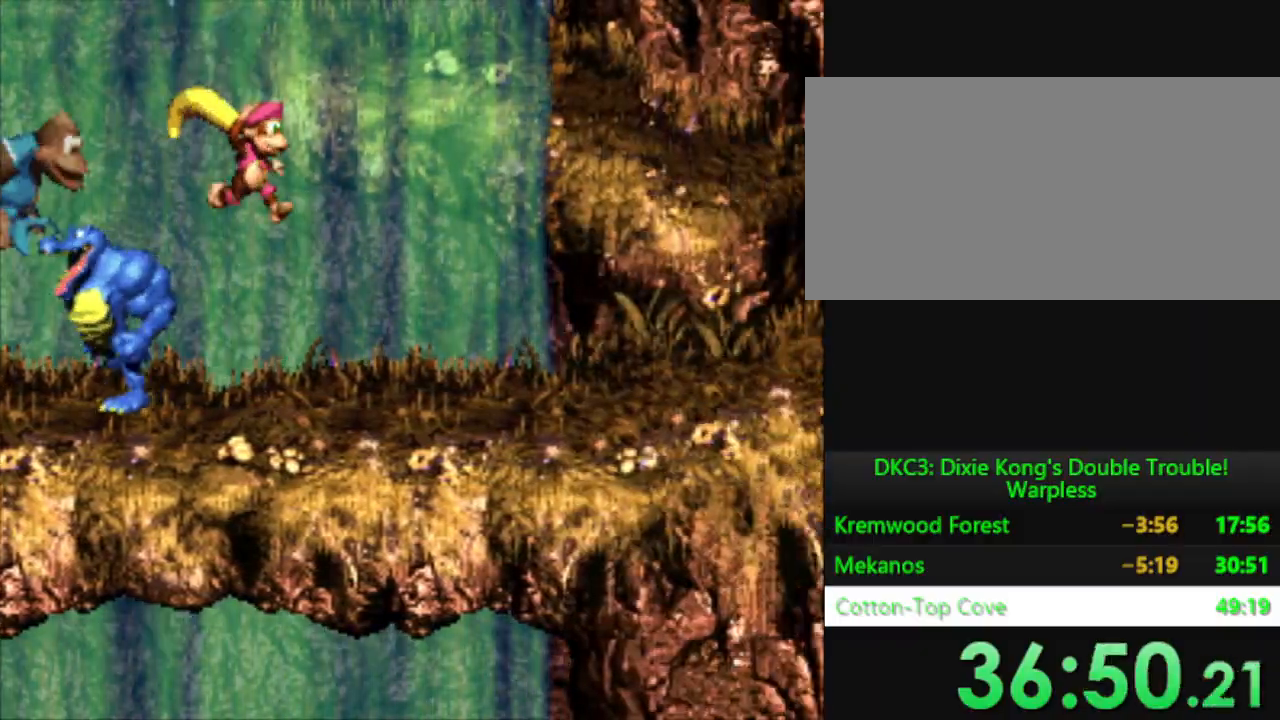
{"buttons": ["B", "Y", "DPAD_RIGHT"], "events": [[417, "B", "down"]]}
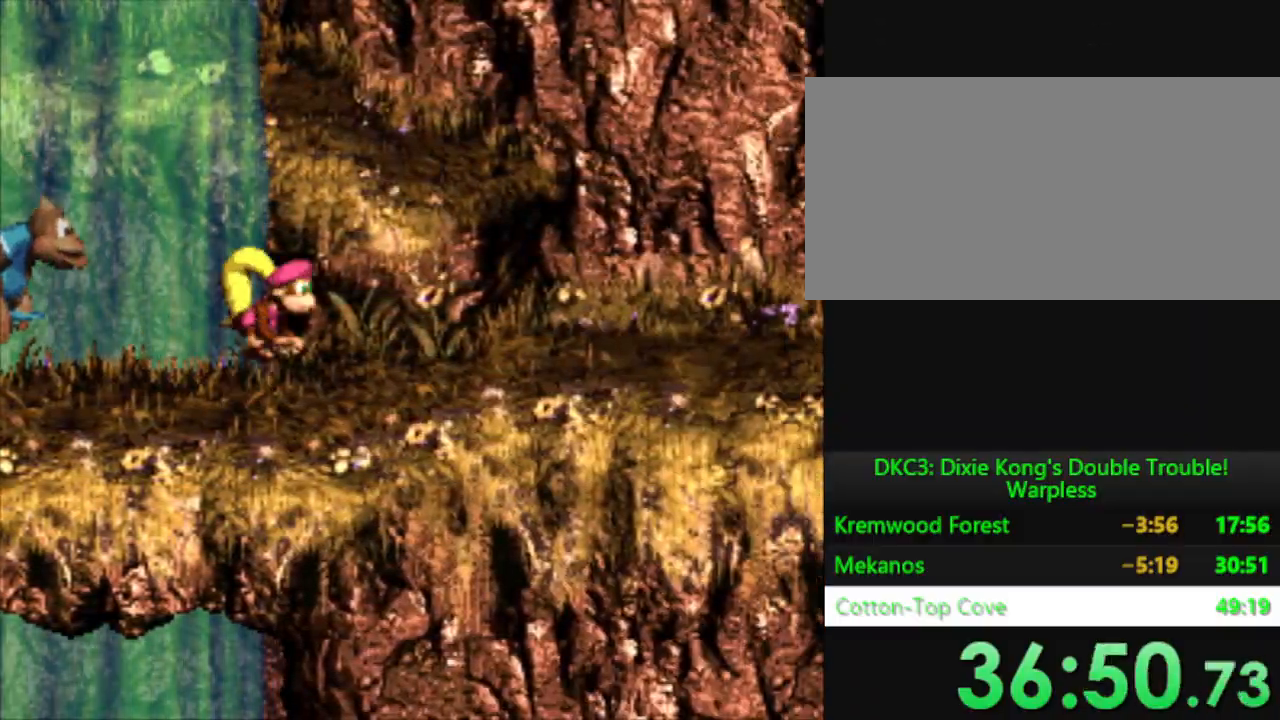
{"buttons": ["Y"], "events": [[117, "DPAD_RIGHT", "up"], [183, "DPAD_LEFT", "down"], [250, "B", "up"], [484, "DPAD_LEFT", "up"]]}
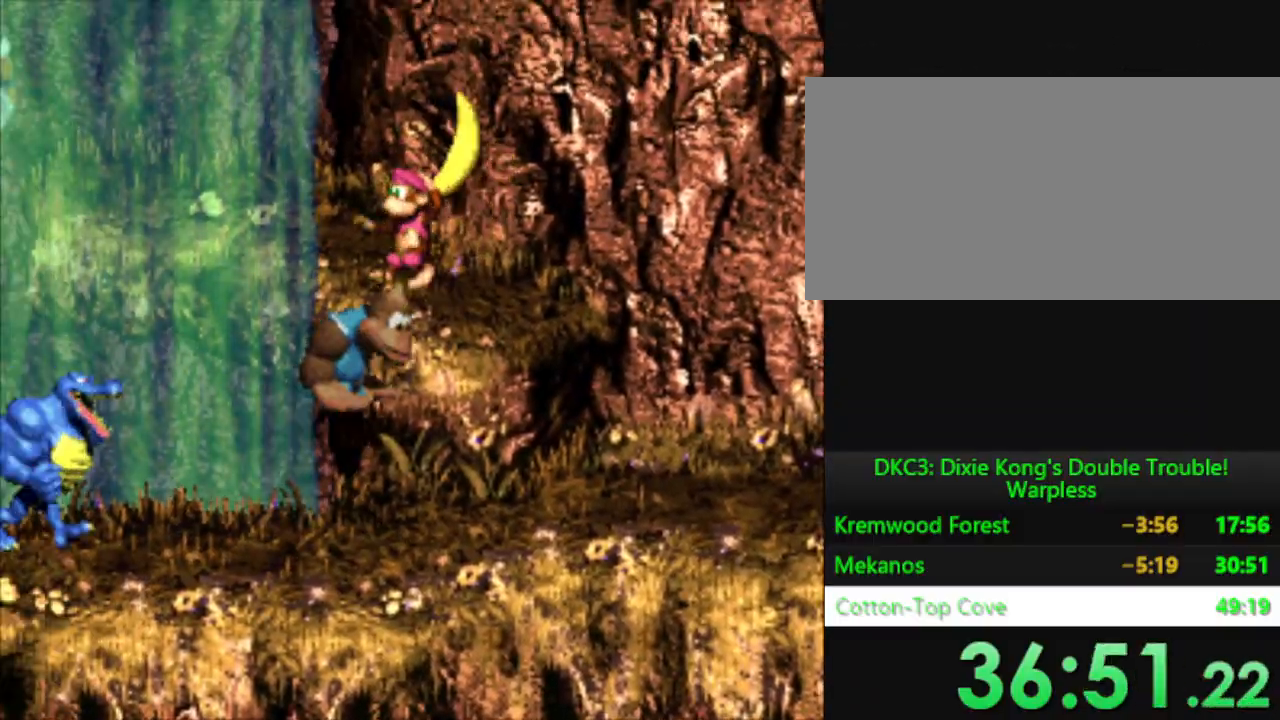
{"buttons": ["Y", "DPAD_LEFT"], "events": [[117, "DPAD_LEFT", "down"]]}
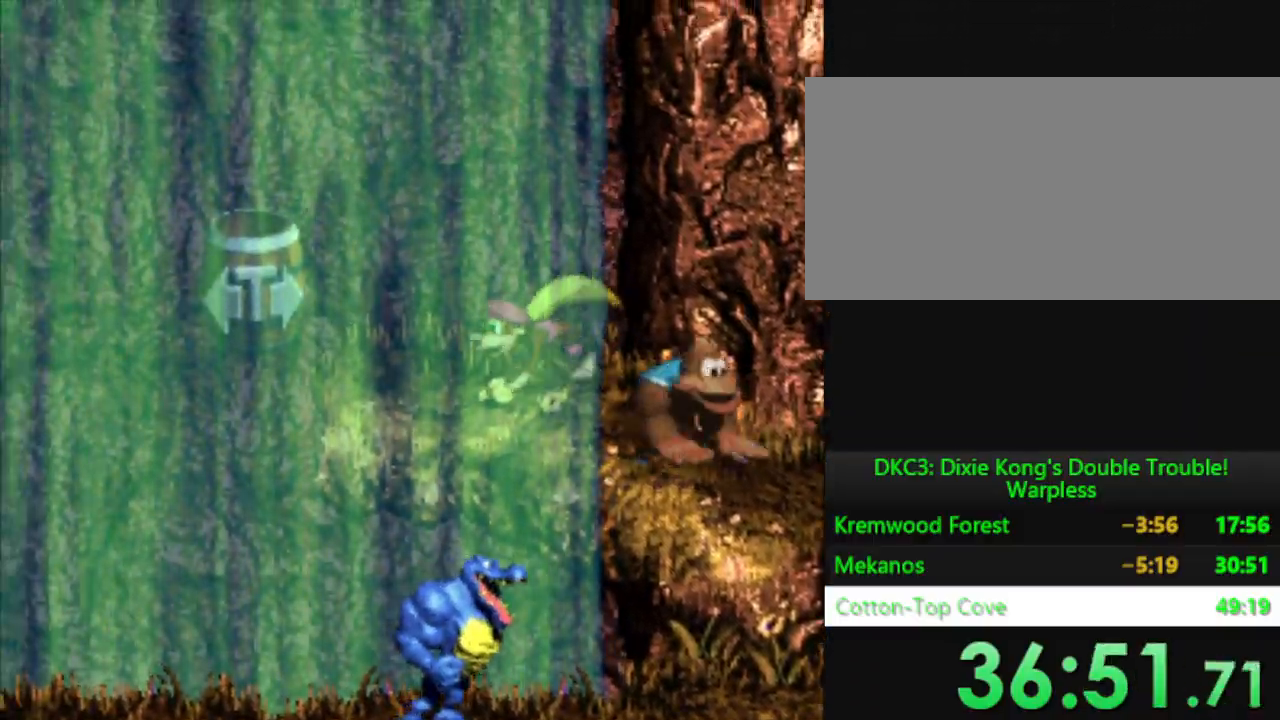
{"buttons": ["Y", "DPAD_LEFT"], "events": [[33, "B", "down"], [183, "B", "up"], [283, "DPAD_LEFT", "up"], [450, "DPAD_LEFT", "down"]]}
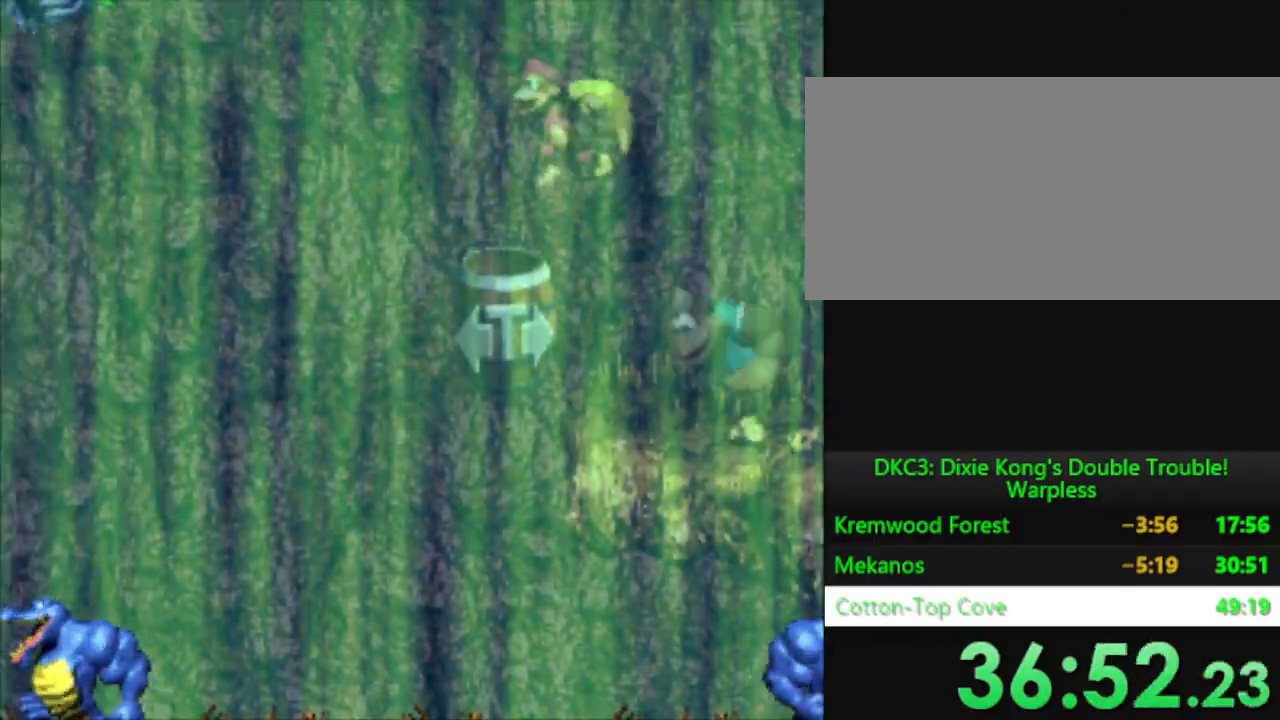
{"buttons": ["Y", "DPAD_LEFT"], "events": [[100, "DPAD_LEFT", "up"], [251, "DPAD_LEFT", "down"]]}
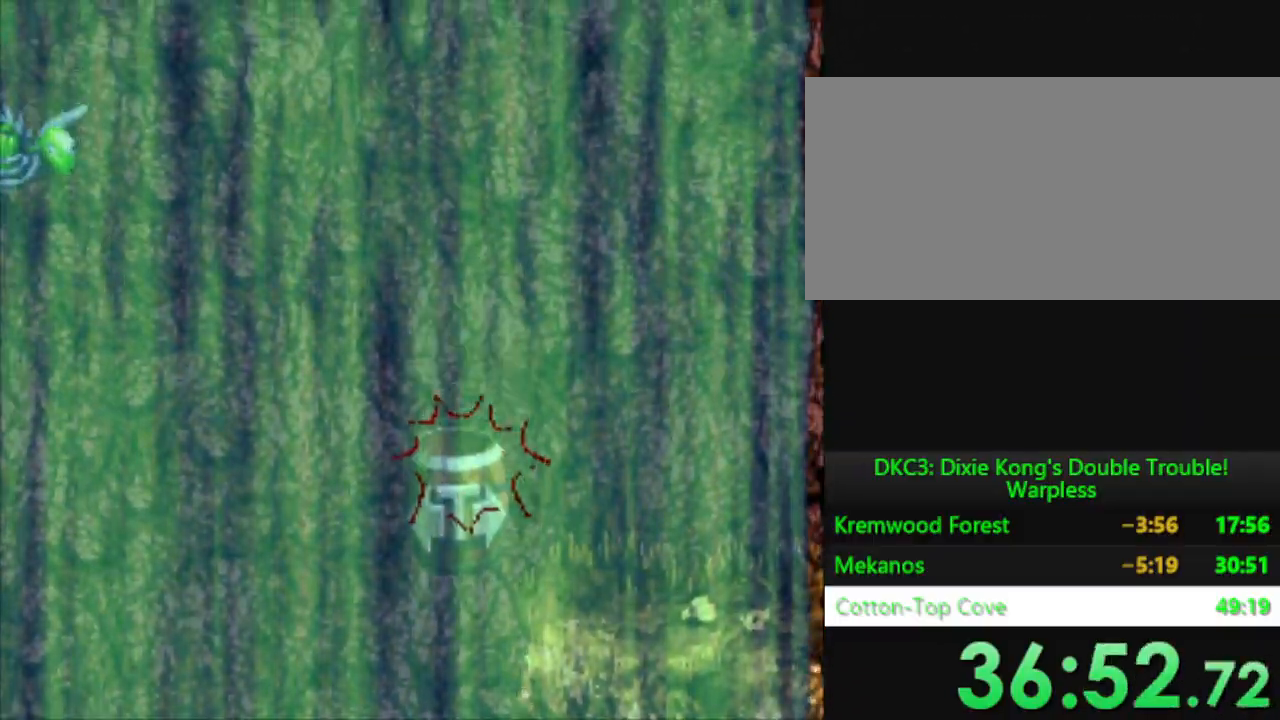
{"buttons": ["Y", "DPAD_LEFT"], "events": [[67, "DPAD_LEFT", "up"], [267, "DPAD_LEFT", "down"]]}
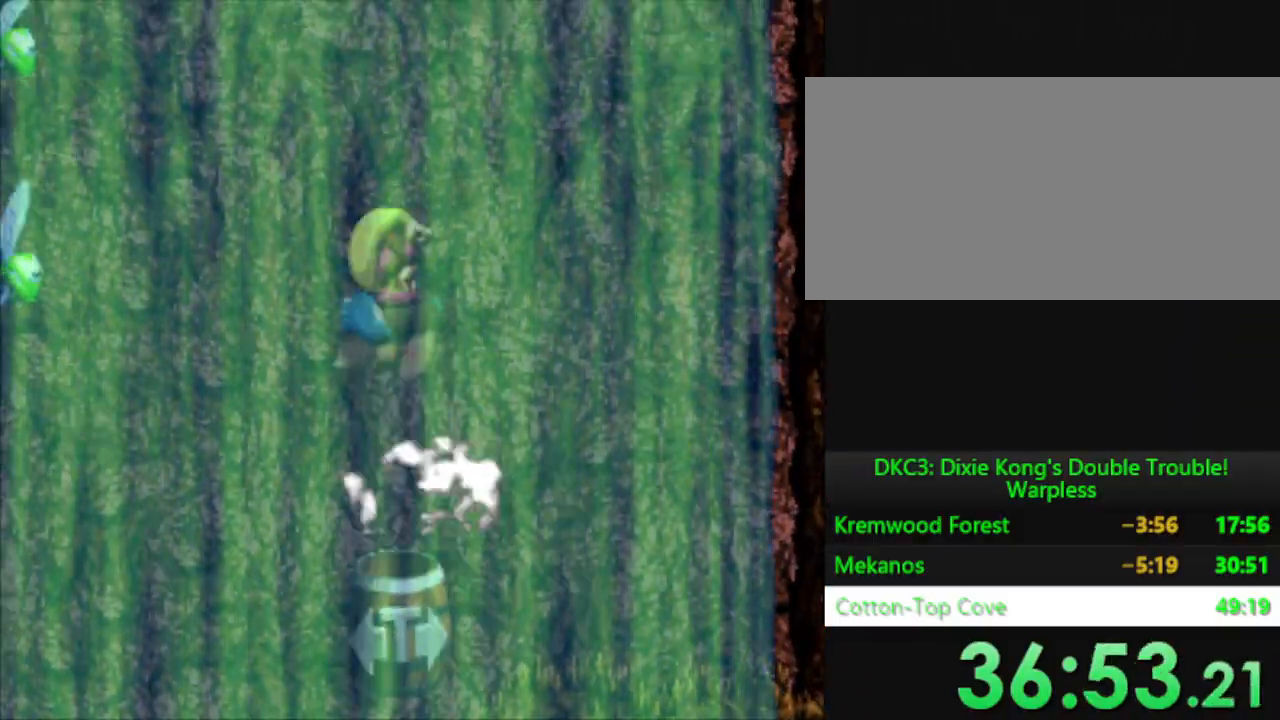
{"buttons": ["Y", "DPAD_RIGHT"], "events": [[234, "DPAD_LEFT", "up"], [467, "DPAD_RIGHT", "down"]]}
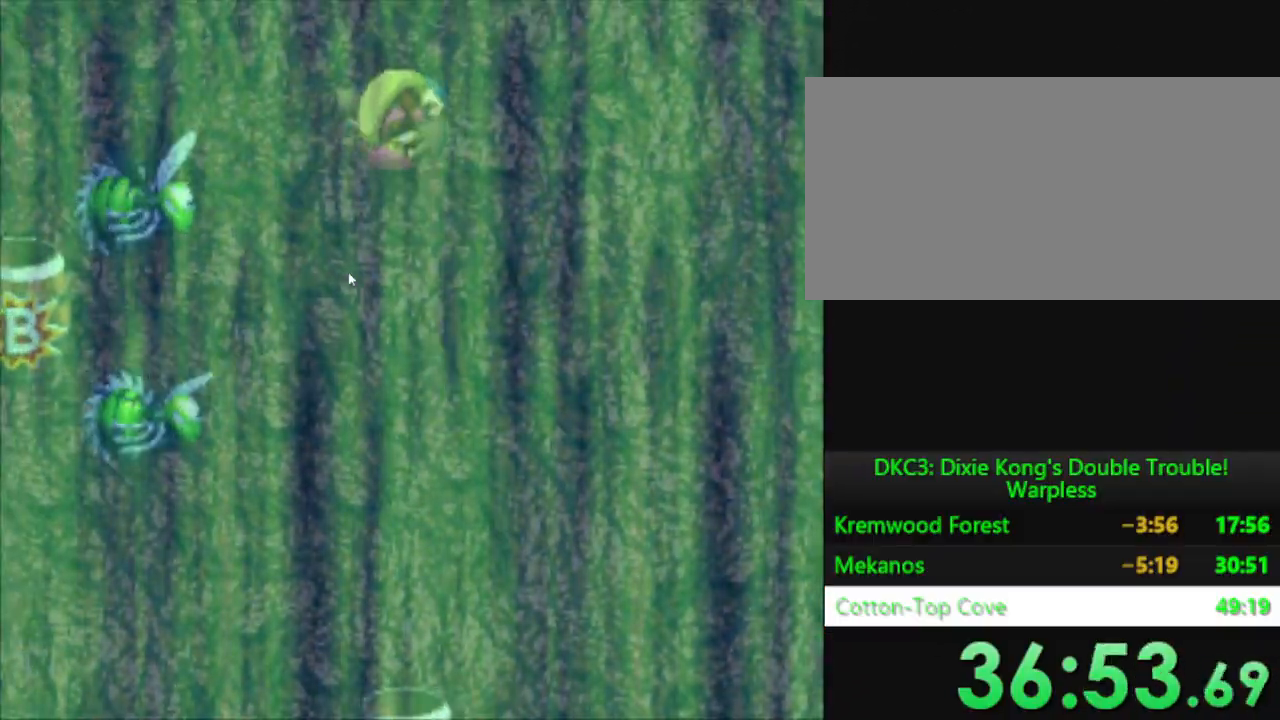
{"buttons": ["Y", "DPAD_RIGHT"], "events": []}
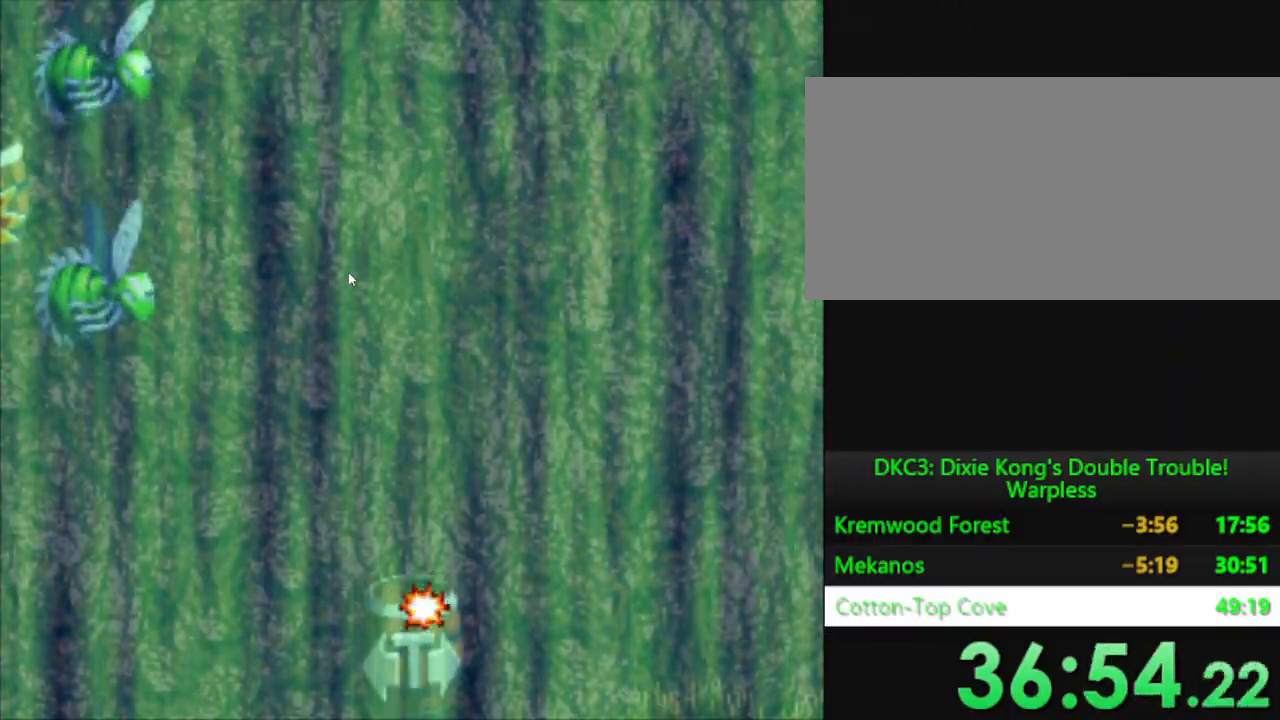
{"buttons": ["Y", "DPAD_RIGHT"], "events": []}
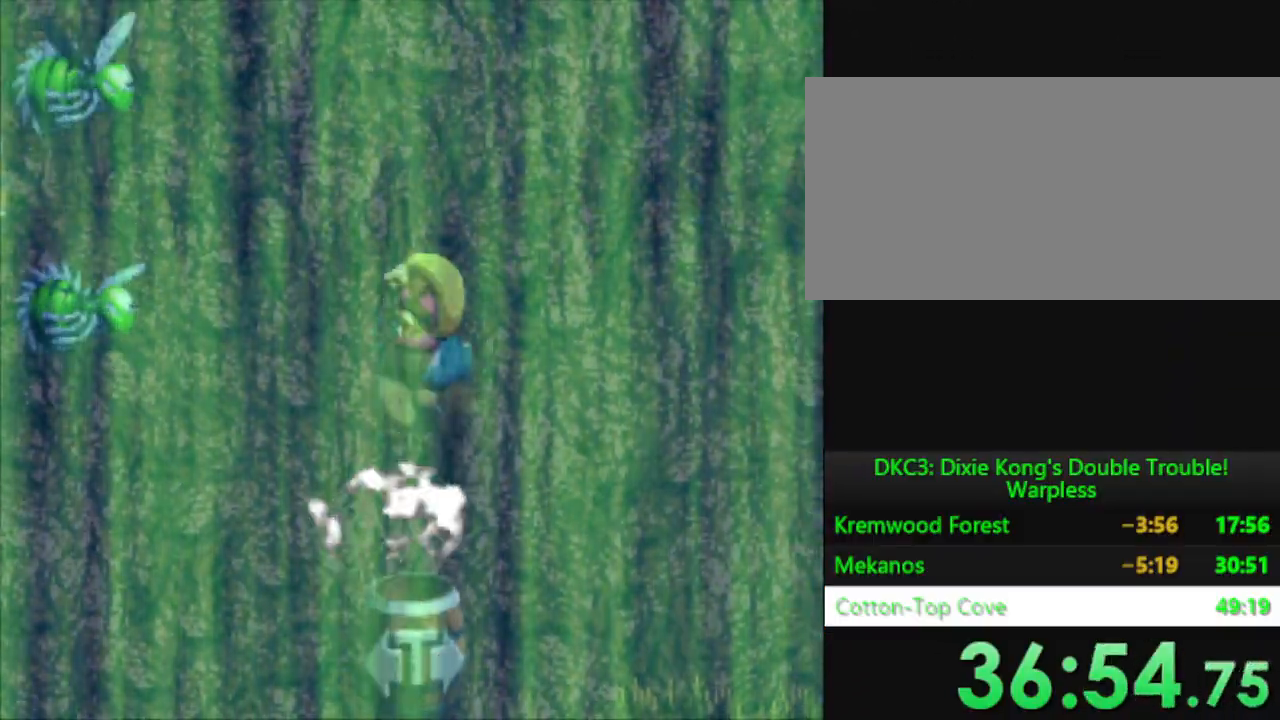
{"buttons": ["Y", "DPAD_RIGHT"], "events": []}
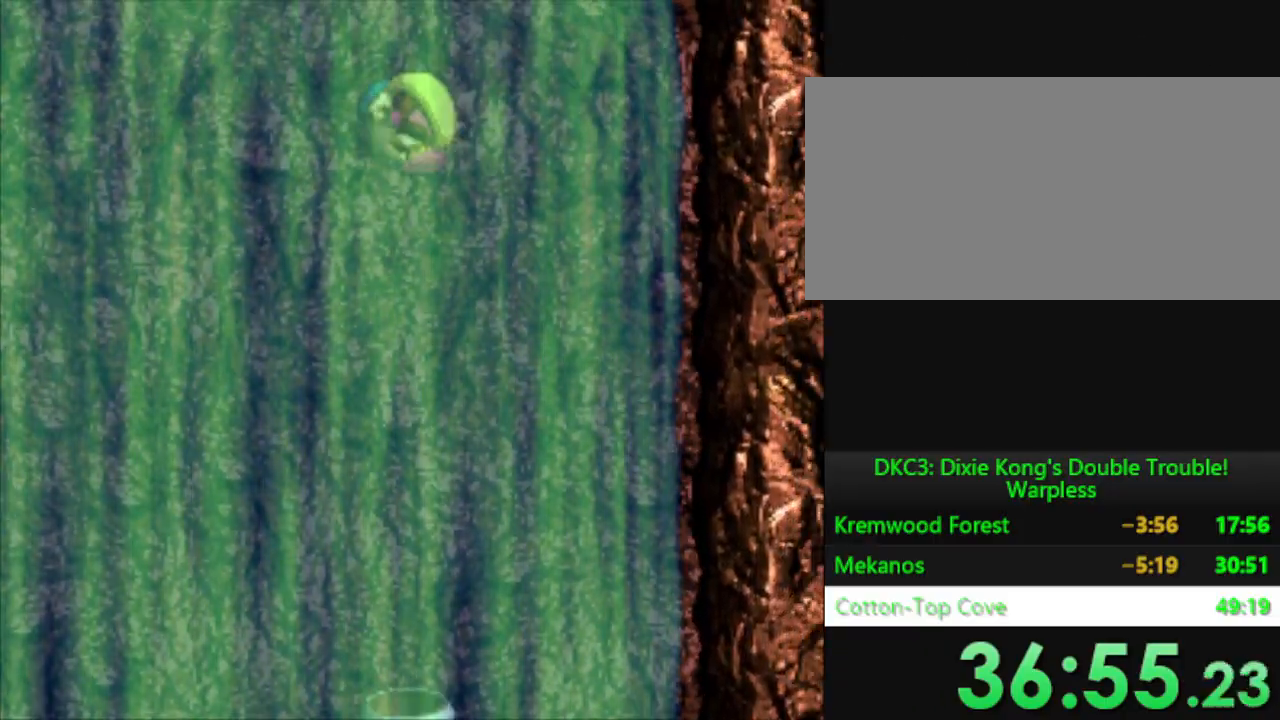
{"buttons": ["Y", "DPAD_RIGHT"], "events": []}
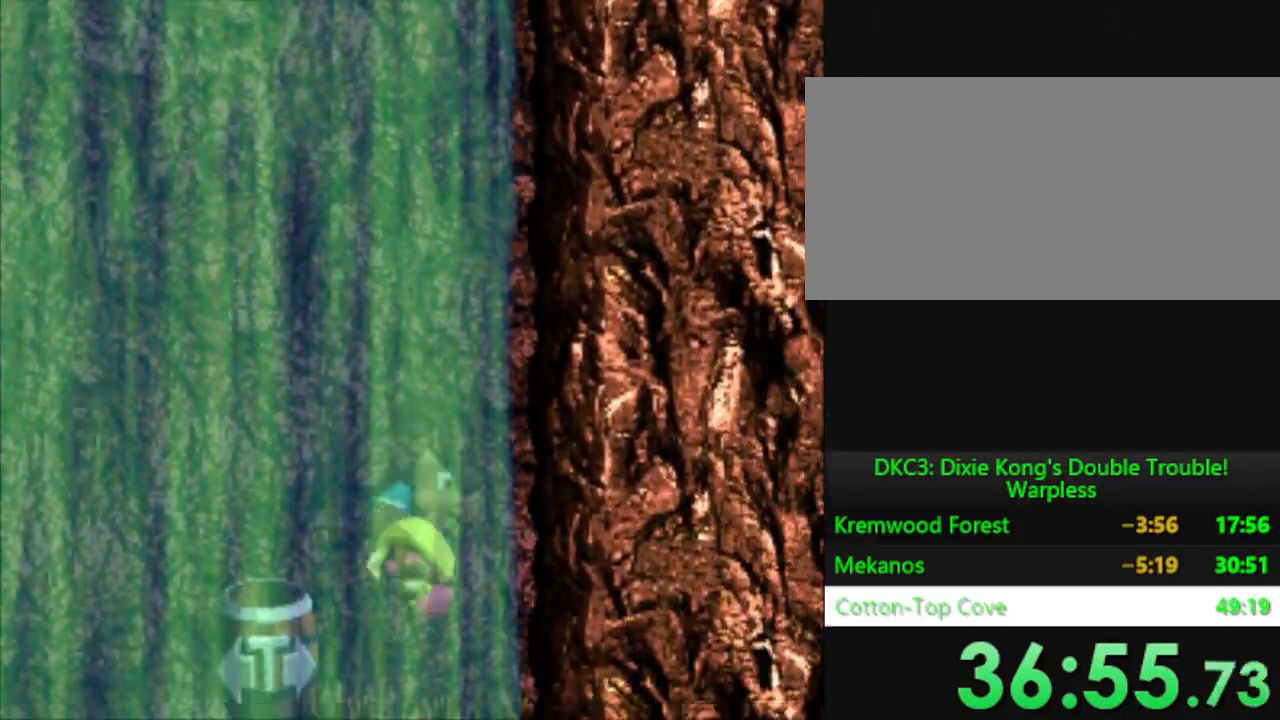
{"buttons": ["Y", "DPAD_RIGHT"], "events": []}
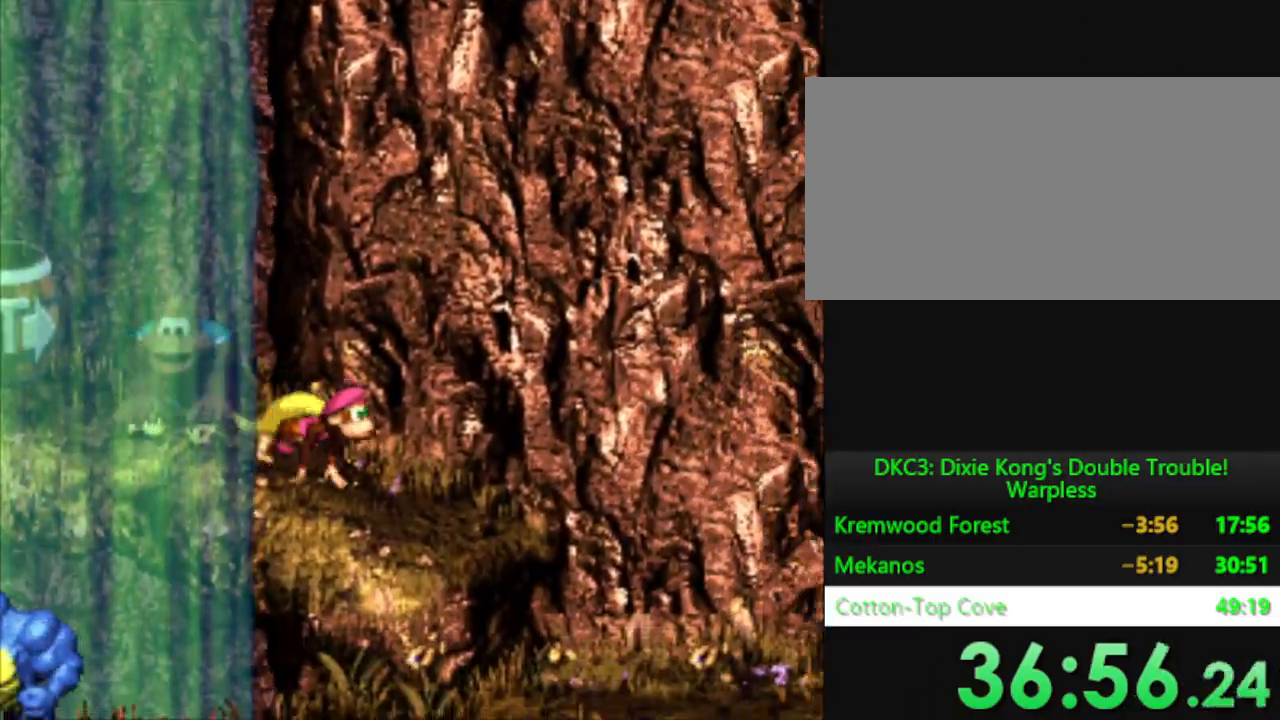
{"buttons": ["Y", "DPAD_RIGHT"], "events": []}
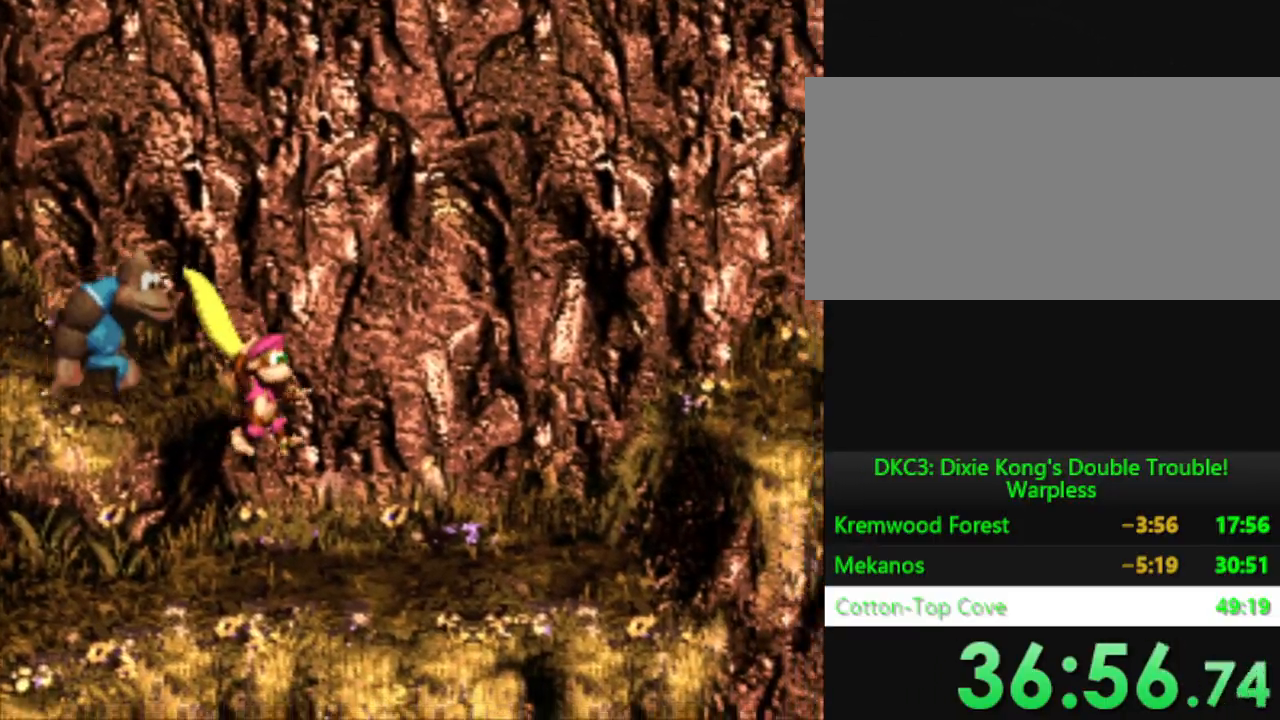
{"buttons": ["B", "Y", "DPAD_RIGHT"], "events": [[334, "B", "down"]]}
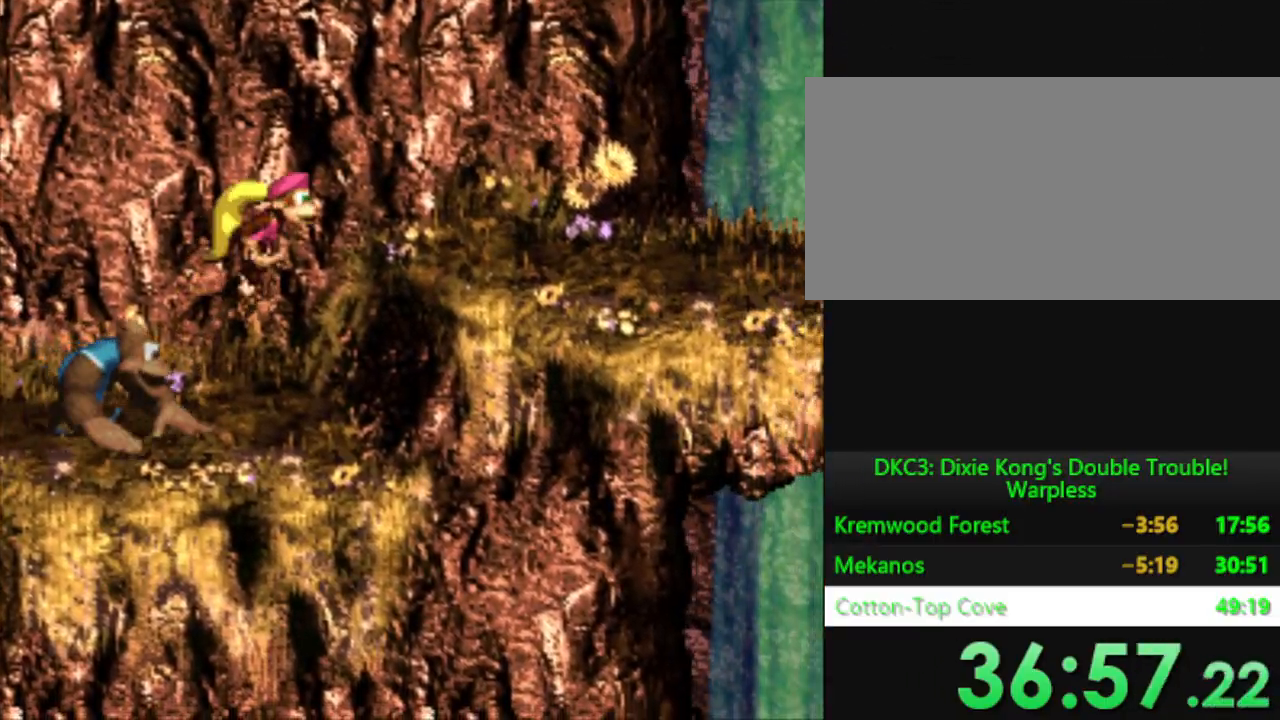
{"buttons": ["Y"], "events": [[283, "B", "up"], [500, "DPAD_RIGHT", "up"]]}